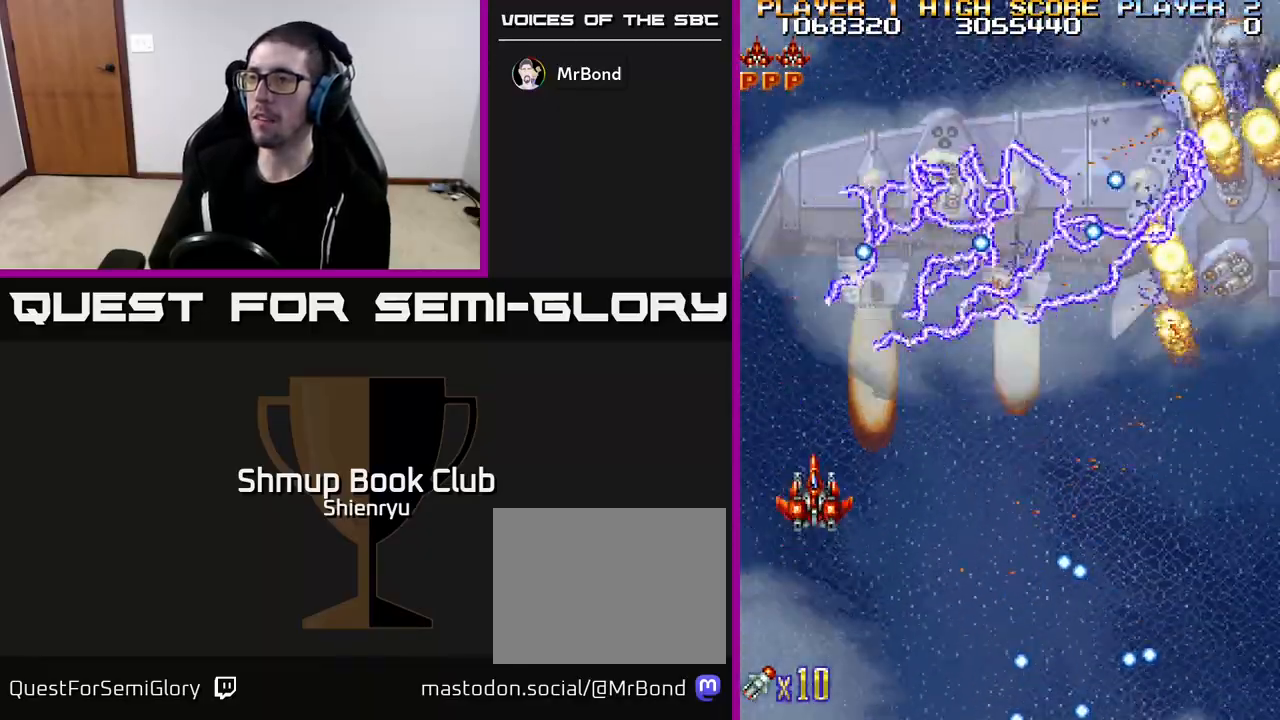
Gameplay with a controller (Xbox layout); each line is a JSON object with the inputs held at the frame after it. "events" lists button and stick changes between this image and that frame as [ms after this image, input, new state], when the widget could be followed in between. Not read: right_stick.
{"buttons": ["R2", "DPAD_RIGHT"], "left_stick": "center", "events": [[33, "DPAD_DOWN", "down"], [133, "DPAD_DOWN", "up"], [267, "DPAD_DOWN", "down"], [333, "DPAD_RIGHT", "down"], [433, "DPAD_DOWN", "up"]]}
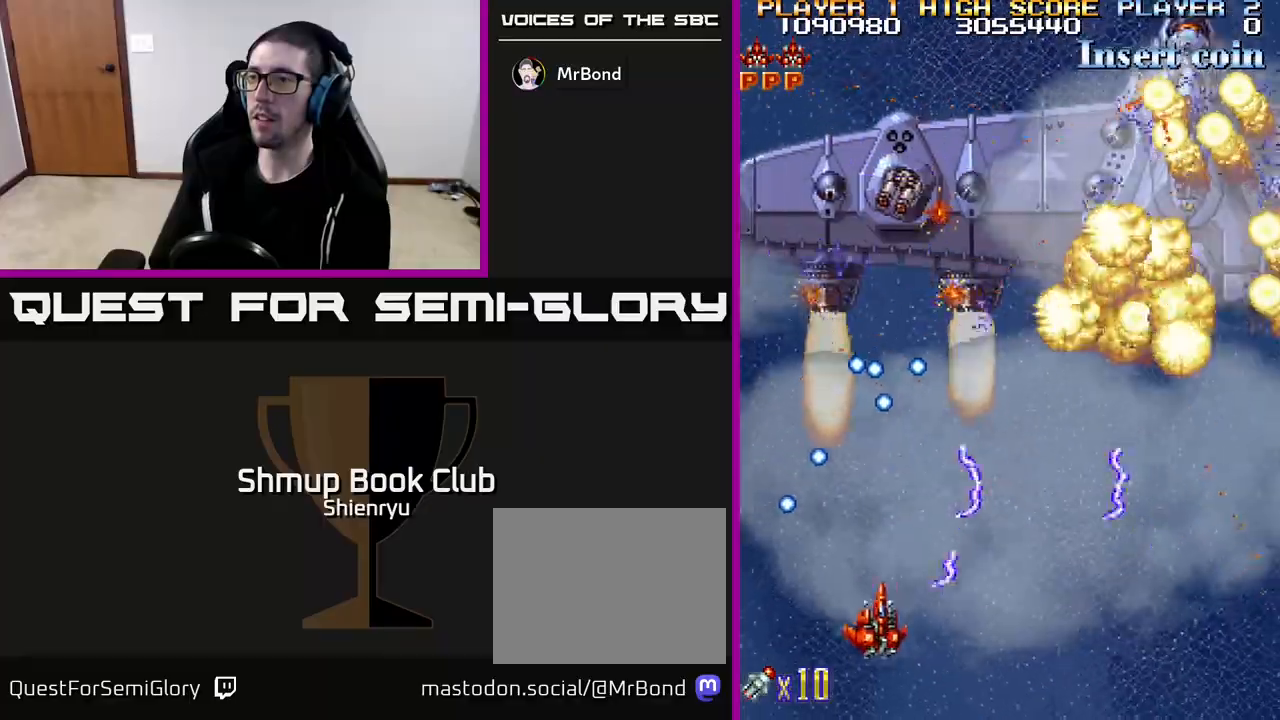
{"buttons": ["R2", "DPAD_DOWN"], "left_stick": "center", "events": [[150, "DPAD_RIGHT", "up"], [150, "DPAD_UP", "down"], [233, "DPAD_LEFT", "down"], [267, "DPAD_UP", "up"], [317, "DPAD_DOWN", "down"], [317, "DPAD_LEFT", "up"], [333, "DPAD_RIGHT", "down"], [500, "DPAD_RIGHT", "up"]]}
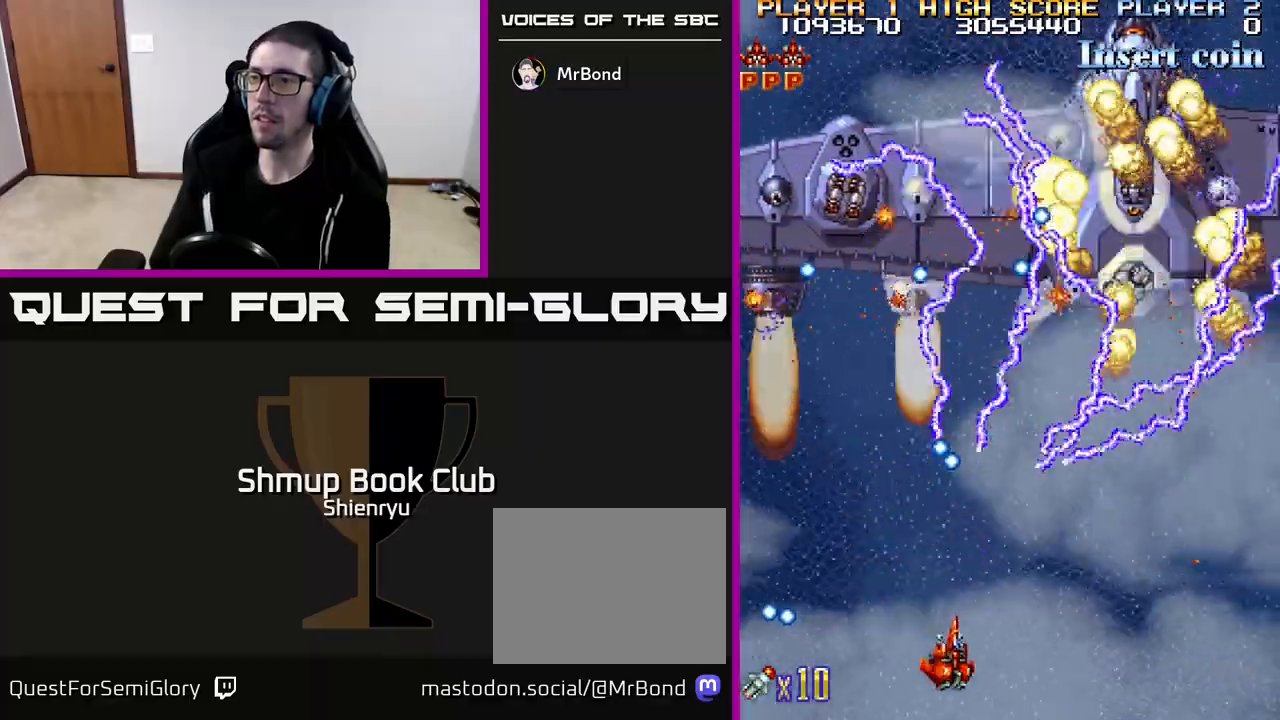
{"buttons": ["R2", "DPAD_RIGHT"], "left_stick": "center", "events": [[133, "DPAD_RIGHT", "down"], [150, "DPAD_DOWN", "up"], [250, "DPAD_RIGHT", "up"], [400, "DPAD_RIGHT", "down"]]}
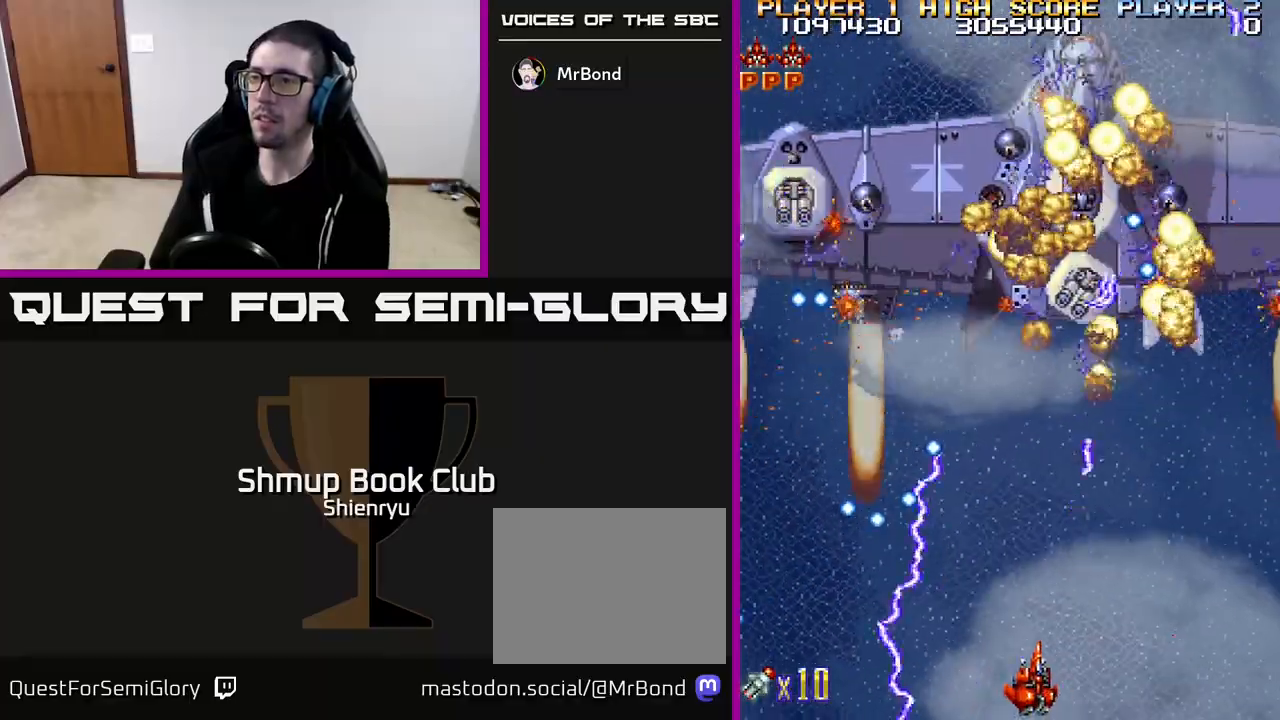
{"buttons": ["R2", "DPAD_RIGHT"], "left_stick": "center", "events": [[117, "DPAD_UP", "down"], [133, "DPAD_RIGHT", "up"], [250, "DPAD_UP", "up"], [333, "DPAD_DOWN", "down"], [350, "DPAD_RIGHT", "down"], [500, "DPAD_DOWN", "up"]]}
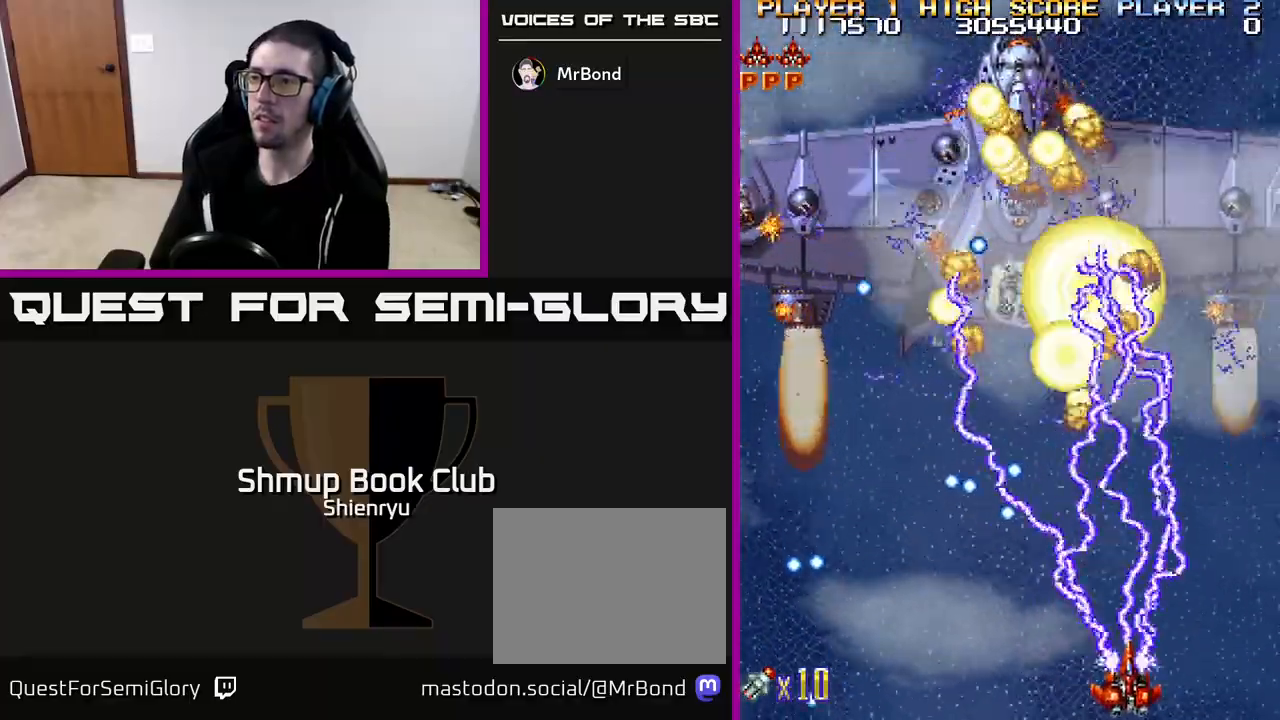
{"buttons": ["R2", "DPAD_RIGHT"], "left_stick": "center", "events": [[50, "DPAD_RIGHT", "up"], [400, "DPAD_RIGHT", "down"]]}
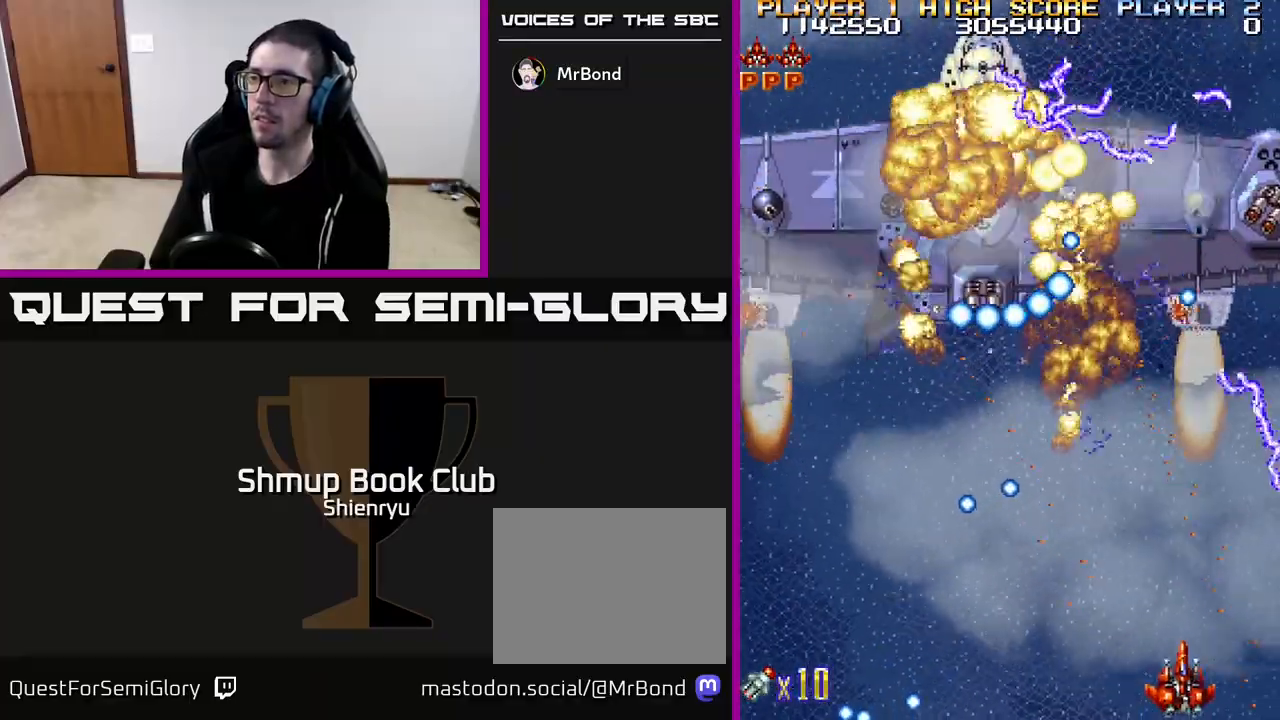
{"buttons": ["R2"], "left_stick": "center", "events": [[83, "DPAD_RIGHT", "up"]]}
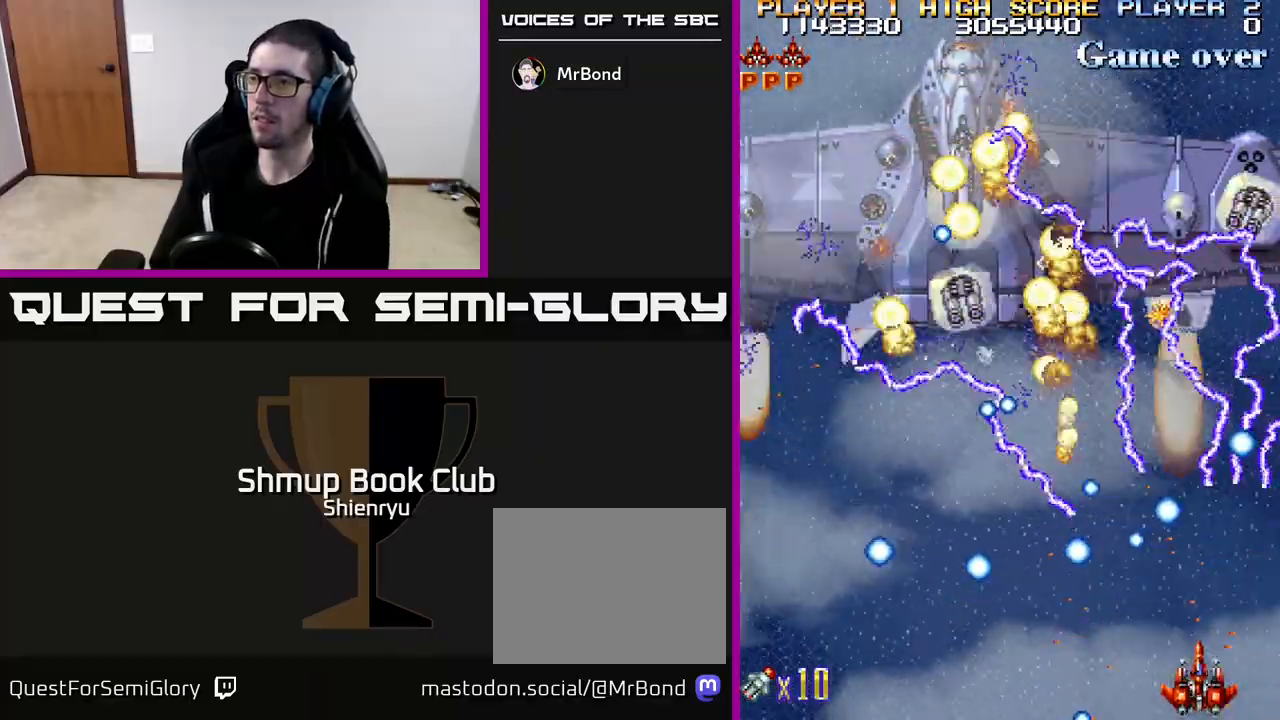
{"buttons": ["R2"], "left_stick": "center", "events": [[133, "DPAD_RIGHT", "down"], [233, "DPAD_RIGHT", "up"]]}
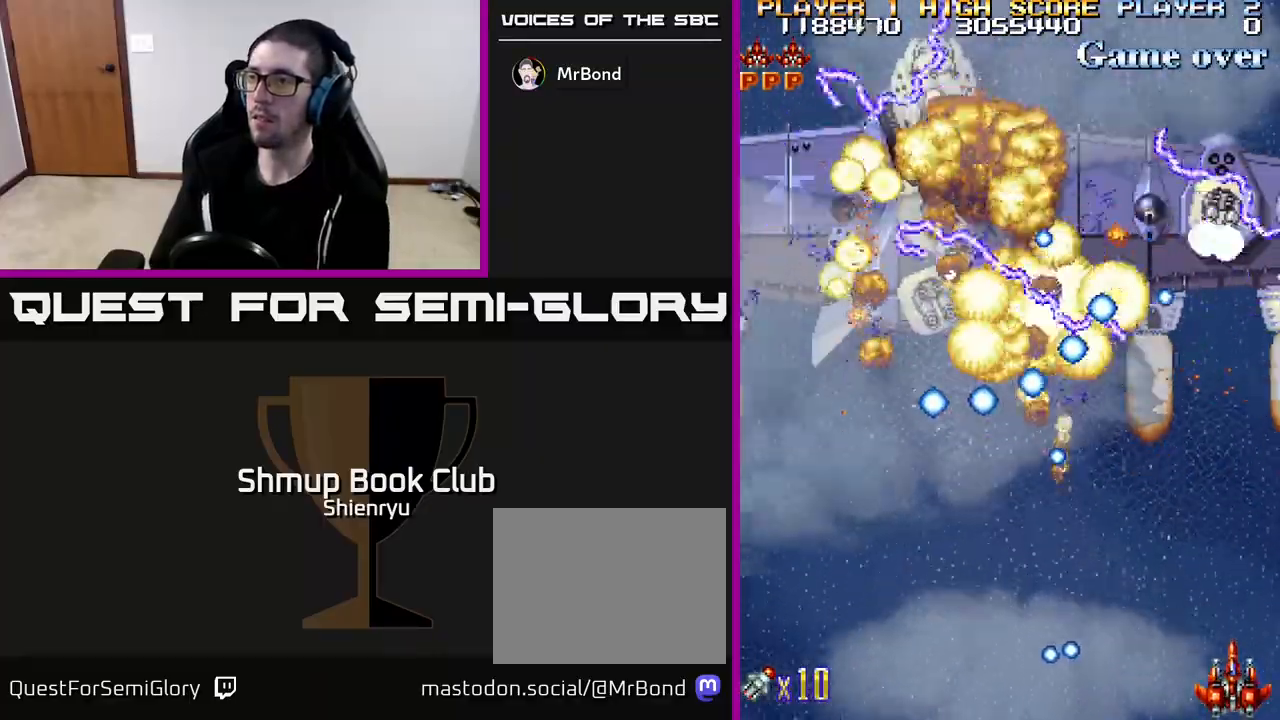
{"buttons": ["R2", "DPAD_LEFT"], "left_stick": "center", "events": [[433, "DPAD_LEFT", "down"]]}
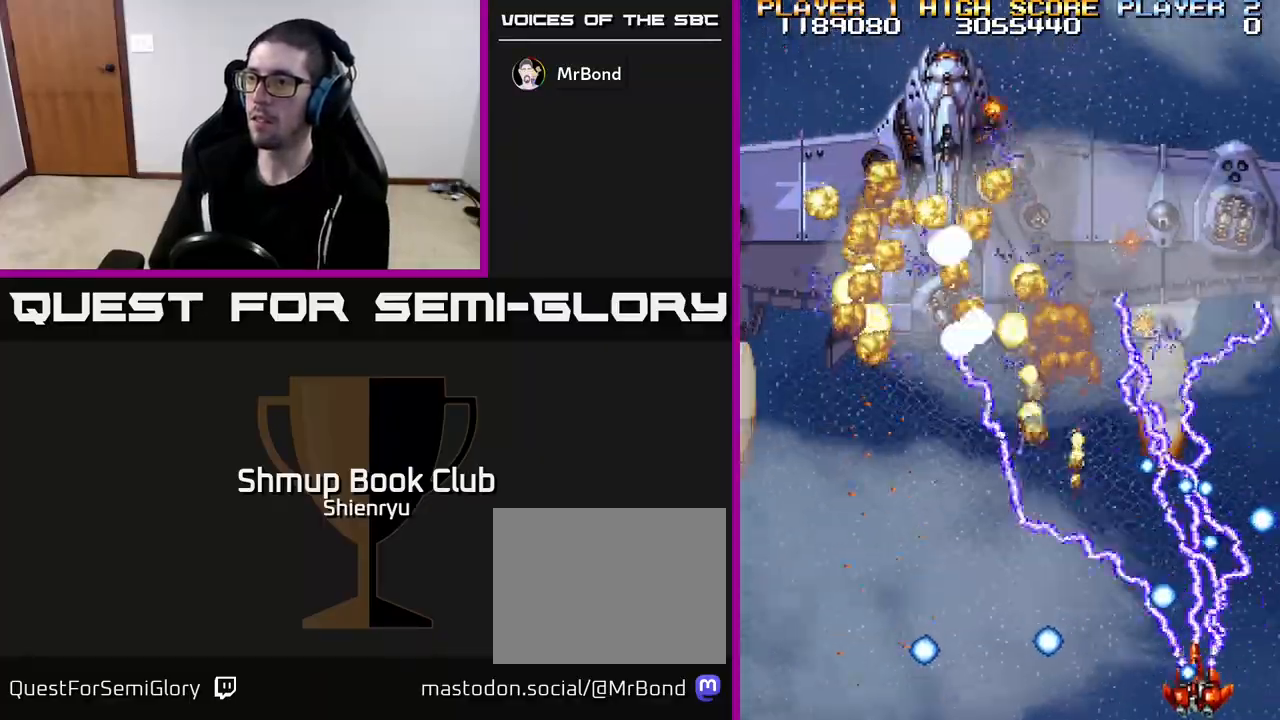
{"buttons": ["R2"], "left_stick": "center", "events": [[267, "DPAD_UP", "down"], [333, "DPAD_UP", "up"], [450, "DPAD_LEFT", "up"]]}
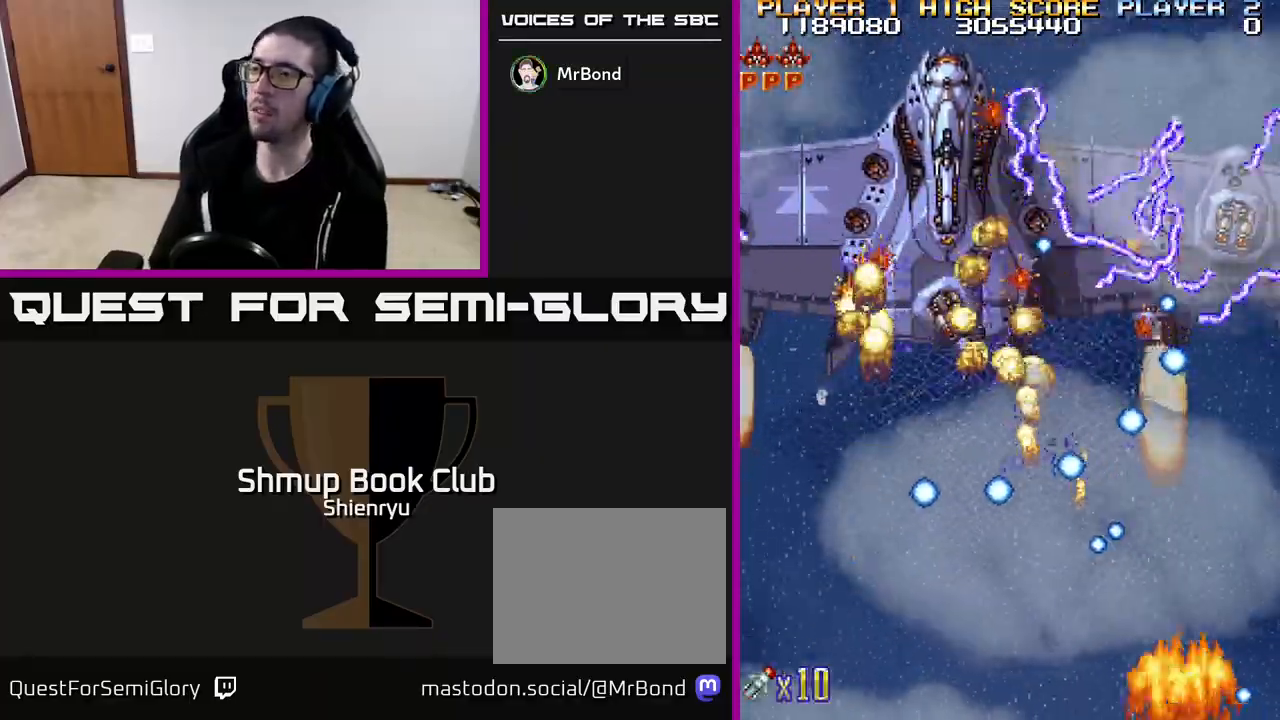
{"buttons": [], "left_stick": "center", "events": [[150, "R2", "up"]]}
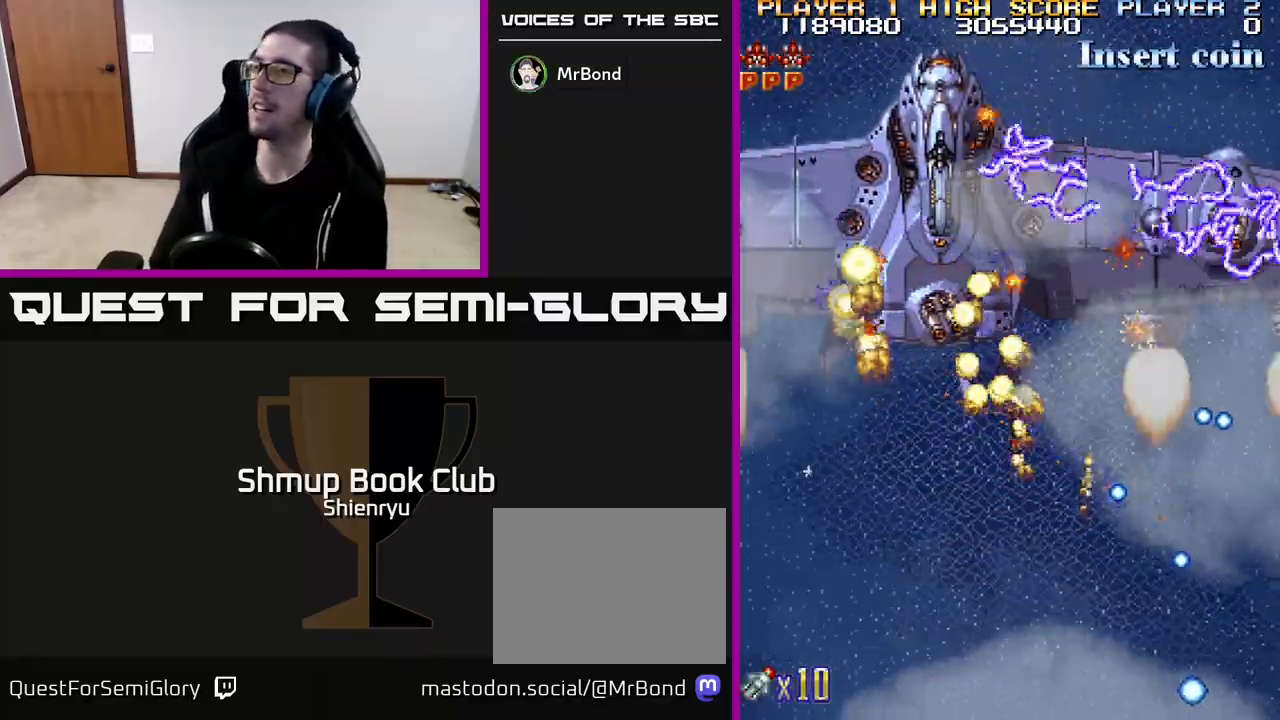
{"buttons": ["DPAD_RIGHT"], "left_stick": "center", "events": [[33, "DPAD_UP", "down"], [233, "DPAD_RIGHT", "down"], [267, "DPAD_UP", "up"]]}
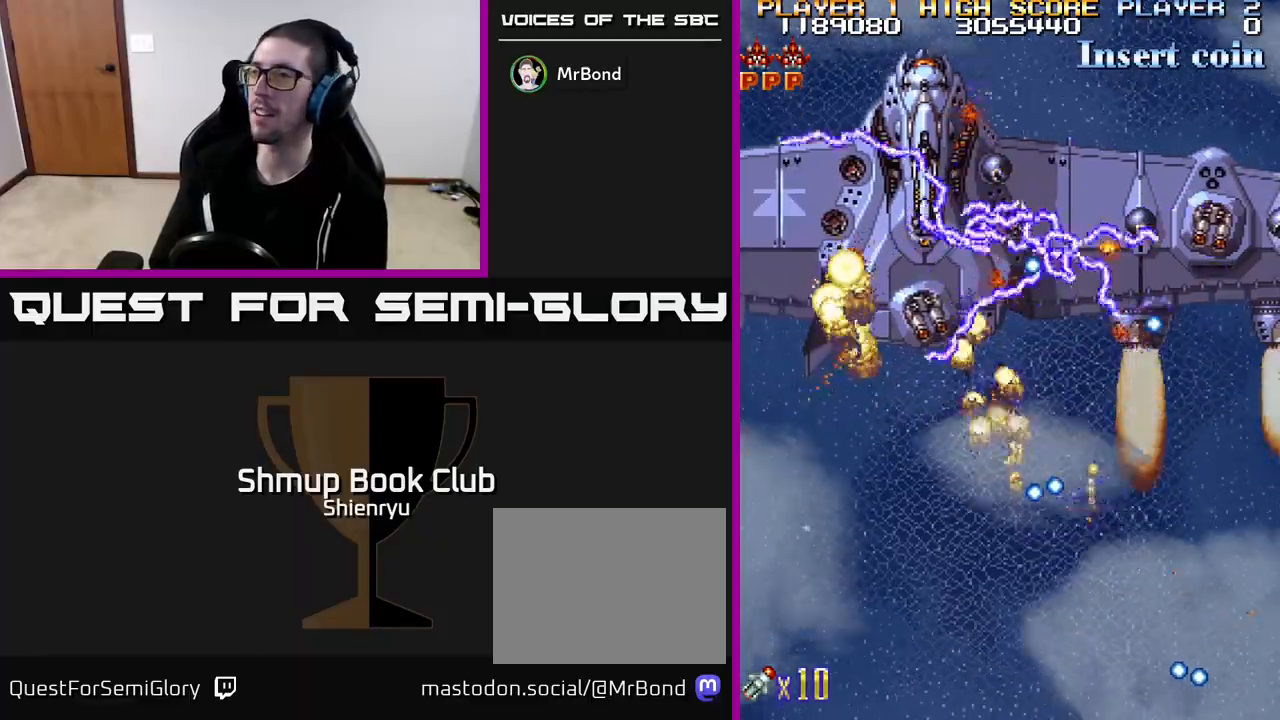
{"buttons": ["DPAD_UP", "DPAD_RIGHT"], "left_stick": "center", "events": [[33, "DPAD_UP", "down"]]}
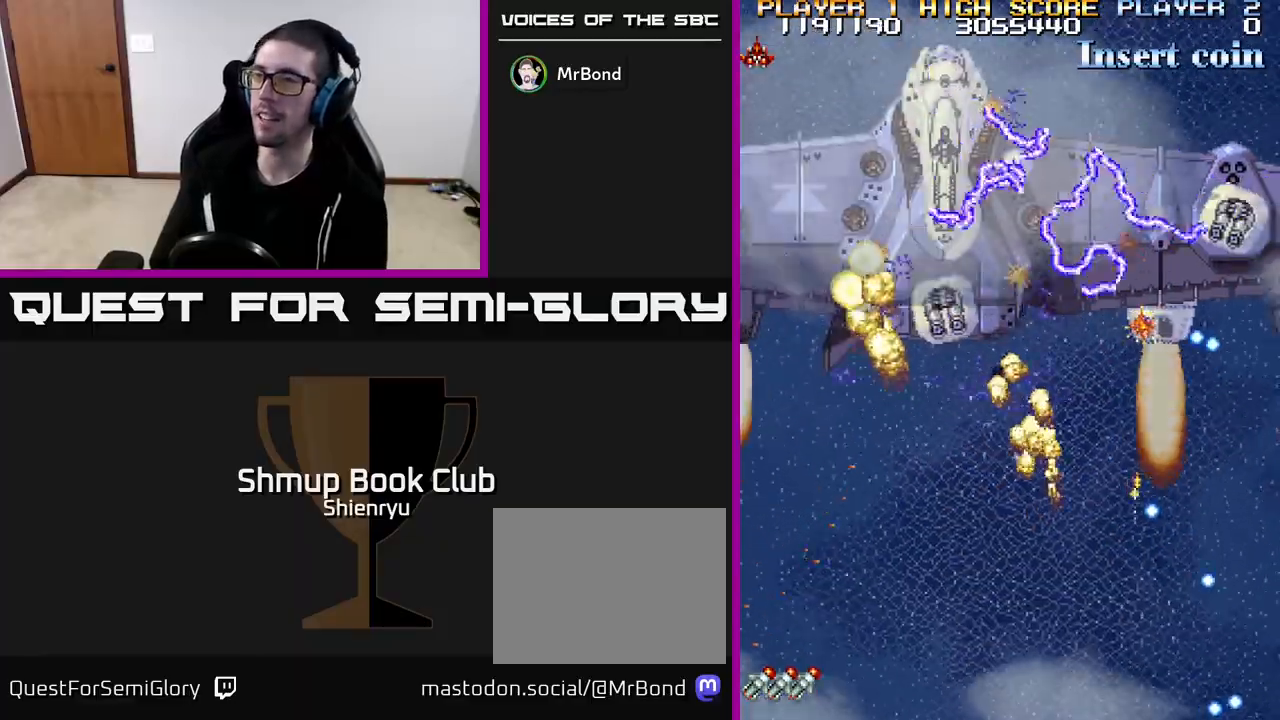
{"buttons": ["R2", "DPAD_RIGHT"], "left_stick": "center", "events": [[133, "R2", "down"], [400, "DPAD_UP", "up"]]}
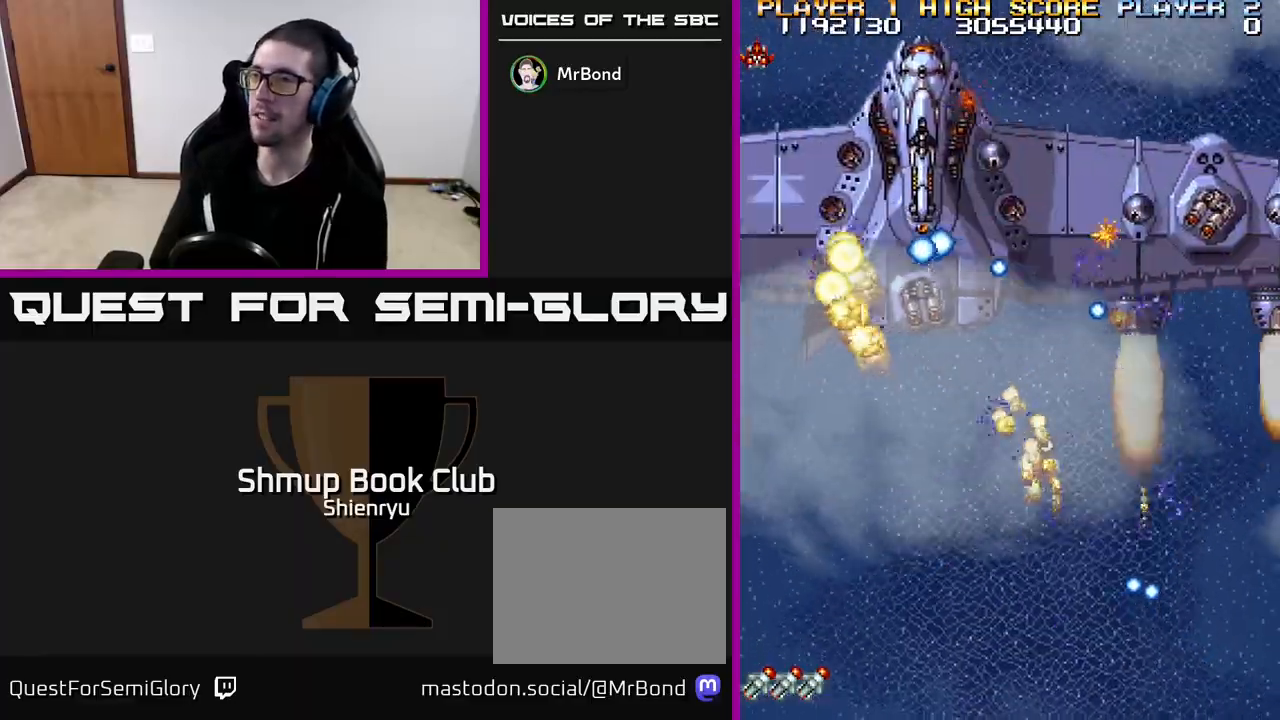
{"buttons": ["R2", "DPAD_RIGHT"], "left_stick": "center", "events": [[150, "DPAD_UP", "down"], [300, "DPAD_UP", "up"]]}
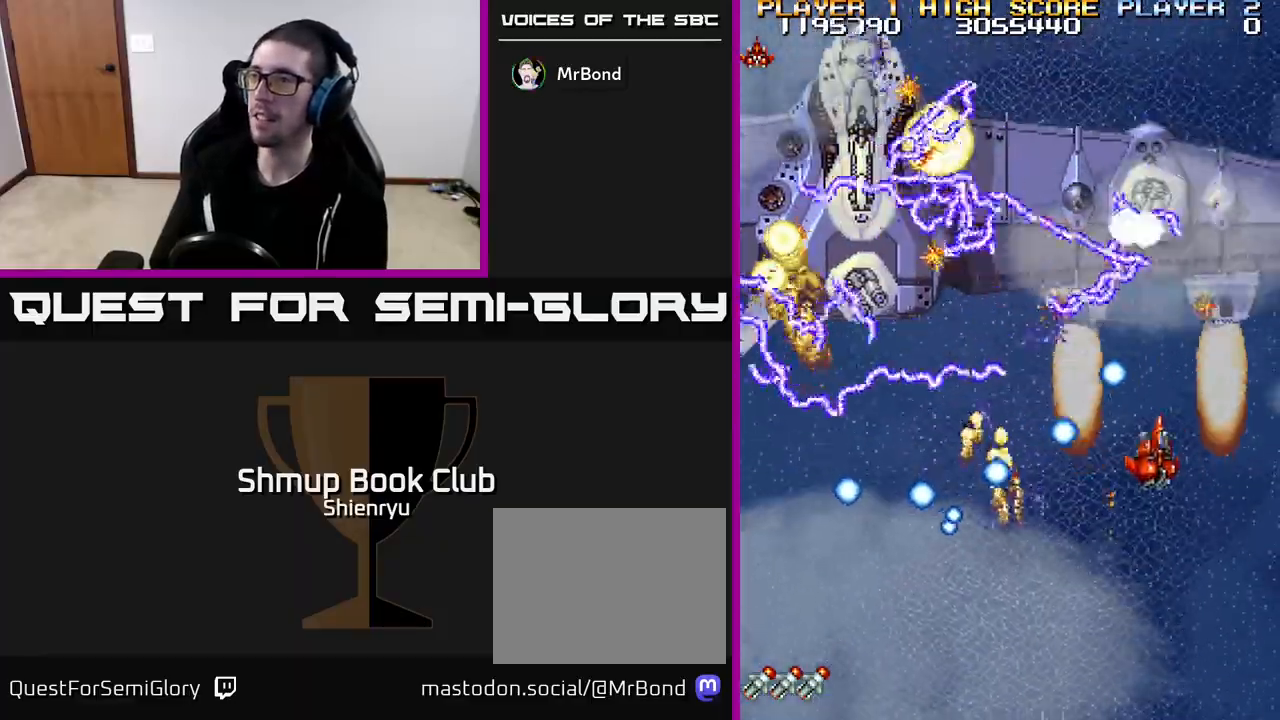
{"buttons": ["R2", "DPAD_DOWN", "DPAD_RIGHT"], "left_stick": "center", "events": [[17, "DPAD_DOWN", "down"], [100, "DPAD_RIGHT", "up"], [317, "DPAD_DOWN", "up"], [317, "DPAD_LEFT", "down"], [400, "DPAD_UP", "down"], [450, "DPAD_UP", "up"], [483, "DPAD_LEFT", "up"], [500, "DPAD_DOWN", "down"], [500, "DPAD_RIGHT", "down"]]}
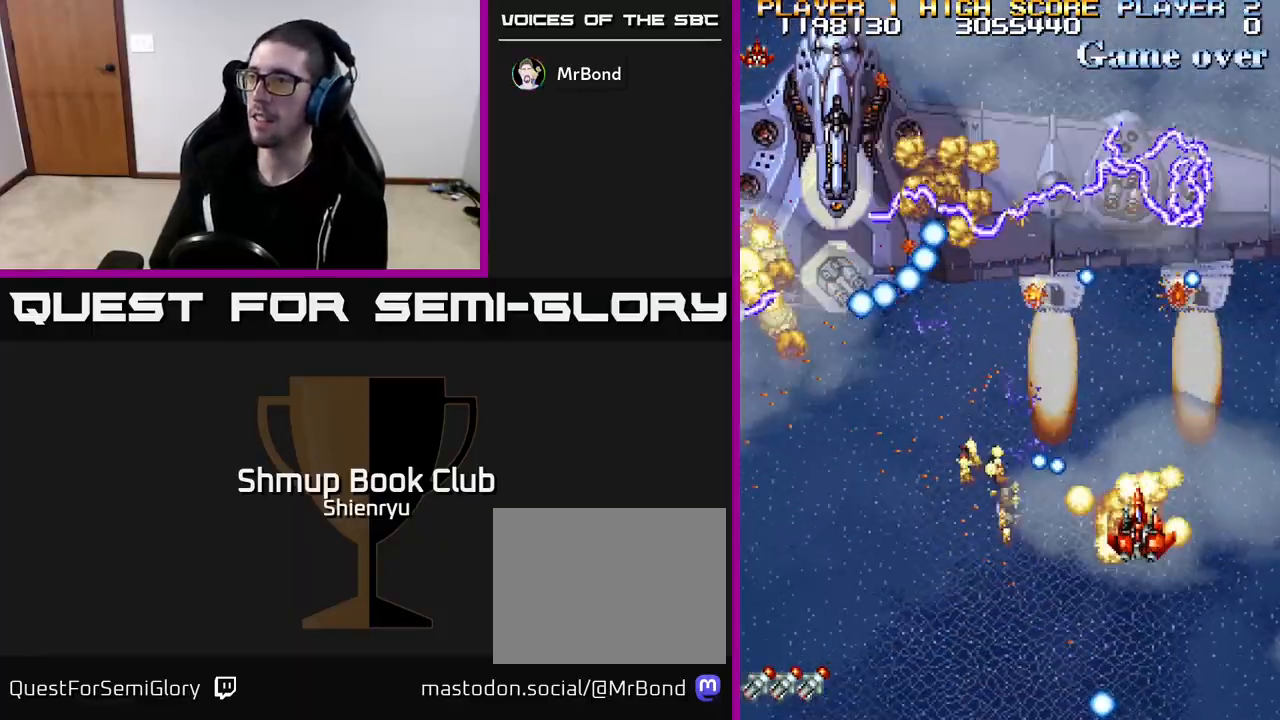
{"buttons": ["R2", "DPAD_LEFT"], "left_stick": "center", "events": [[83, "DPAD_DOWN", "up"], [217, "DPAD_DOWN", "down"], [233, "DPAD_RIGHT", "up"], [317, "DPAD_LEFT", "down"], [500, "DPAD_DOWN", "up"]]}
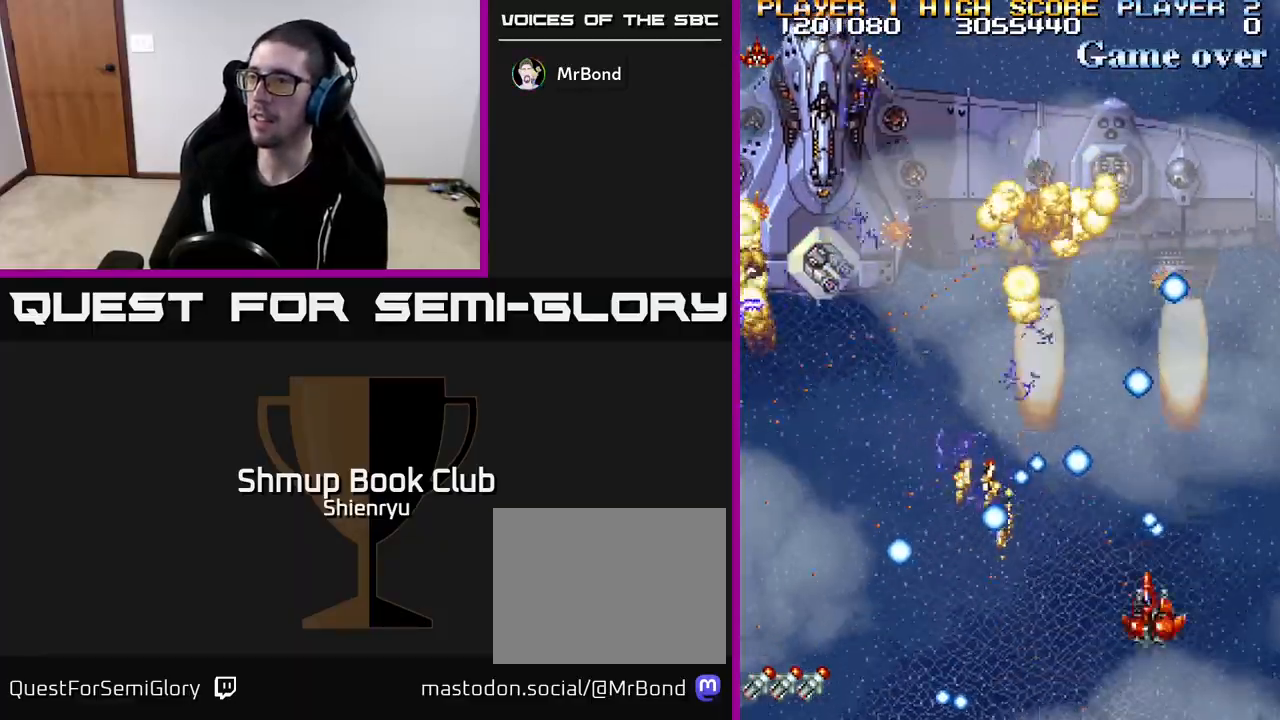
{"buttons": ["R2"], "left_stick": "center", "events": [[217, "DPAD_UP", "down"], [250, "DPAD_LEFT", "up"], [283, "DPAD_LEFT", "down"], [483, "DPAD_LEFT", "up"], [500, "DPAD_UP", "up"]]}
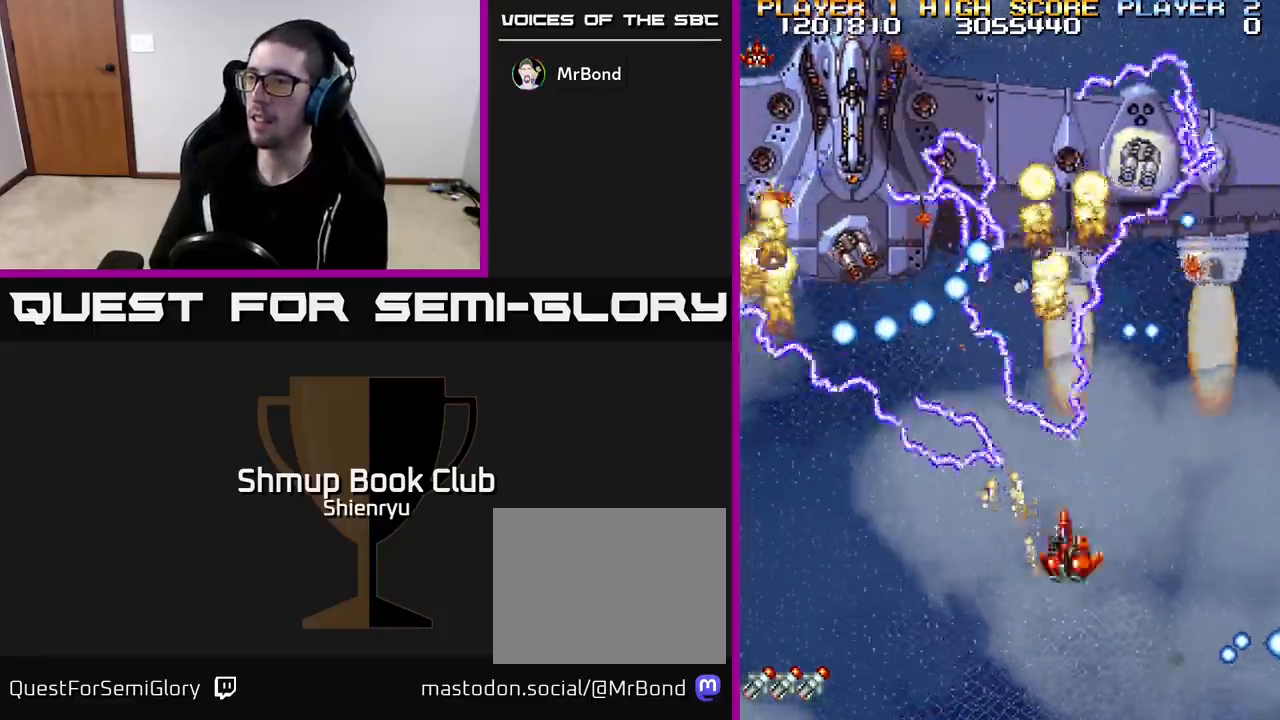
{"buttons": ["R2", "DPAD_LEFT"], "left_stick": "center", "events": [[17, "DPAD_RIGHT", "down"], [50, "DPAD_DOWN", "down"], [117, "DPAD_RIGHT", "up"], [367, "DPAD_LEFT", "down"], [433, "DPAD_DOWN", "up"]]}
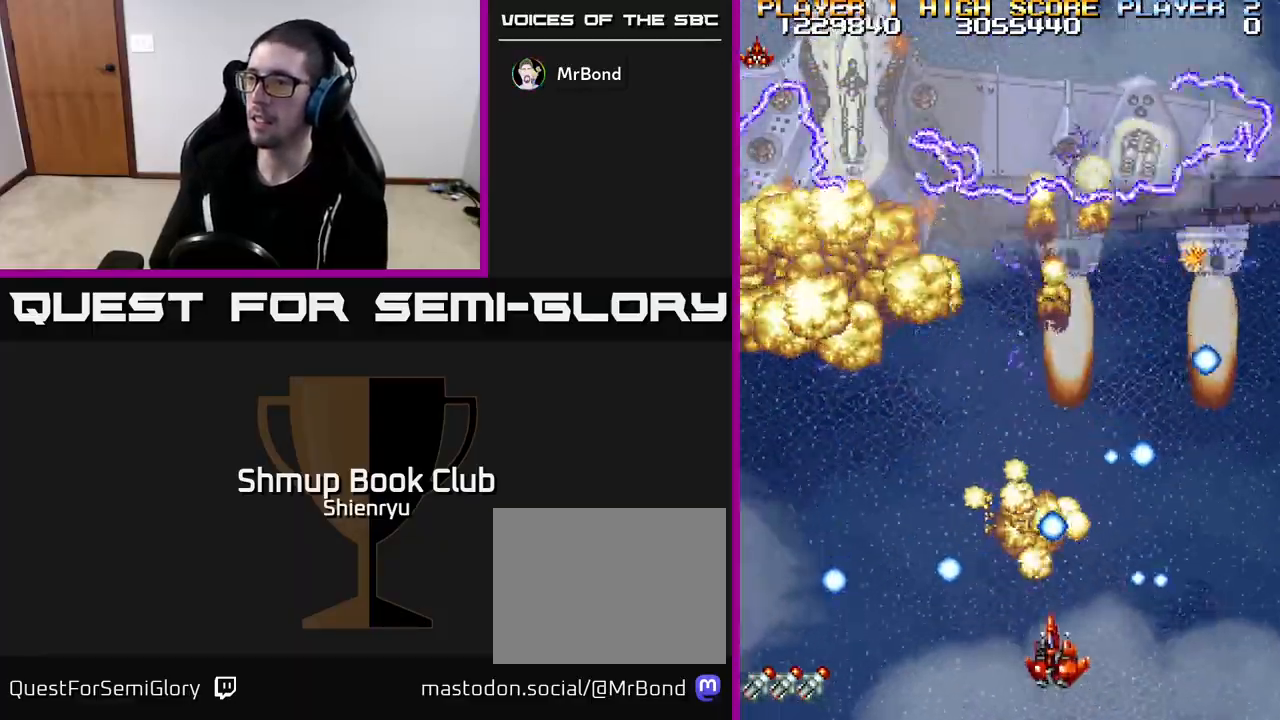
{"buttons": ["R2", "DPAD_RIGHT"], "left_stick": "center", "events": [[17, "DPAD_UP", "down"], [67, "DPAD_LEFT", "up"], [183, "DPAD_LEFT", "down"], [433, "DPAD_LEFT", "up"], [483, "DPAD_RIGHT", "down"], [483, "DPAD_UP", "up"]]}
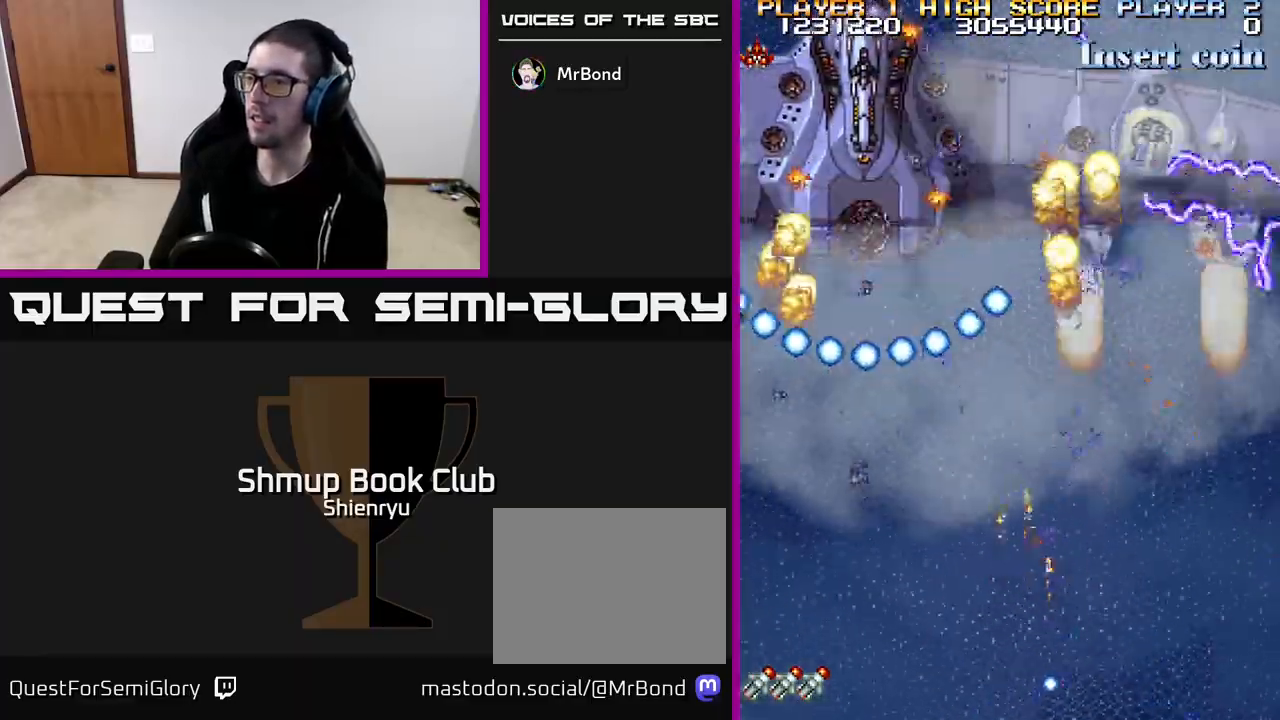
{"buttons": ["R2", "DPAD_DOWN", "DPAD_RIGHT"], "left_stick": "center", "events": [[50, "DPAD_DOWN", "down"]]}
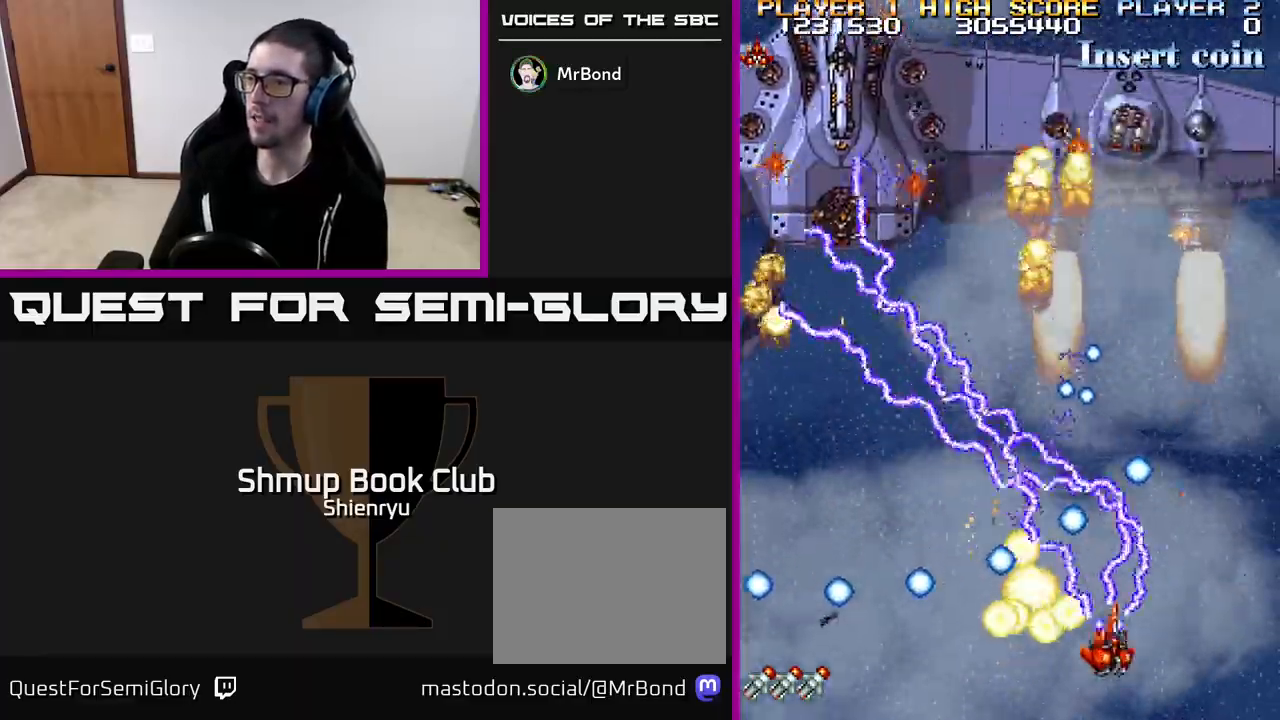
{"buttons": ["R2", "DPAD_UP", "DPAD_RIGHT"], "left_stick": "center", "events": [[83, "DPAD_RIGHT", "up"], [117, "DPAD_DOWN", "up"], [350, "DPAD_LEFT", "down"], [467, "DPAD_LEFT", "up"], [483, "DPAD_RIGHT", "down"], [500, "DPAD_UP", "down"]]}
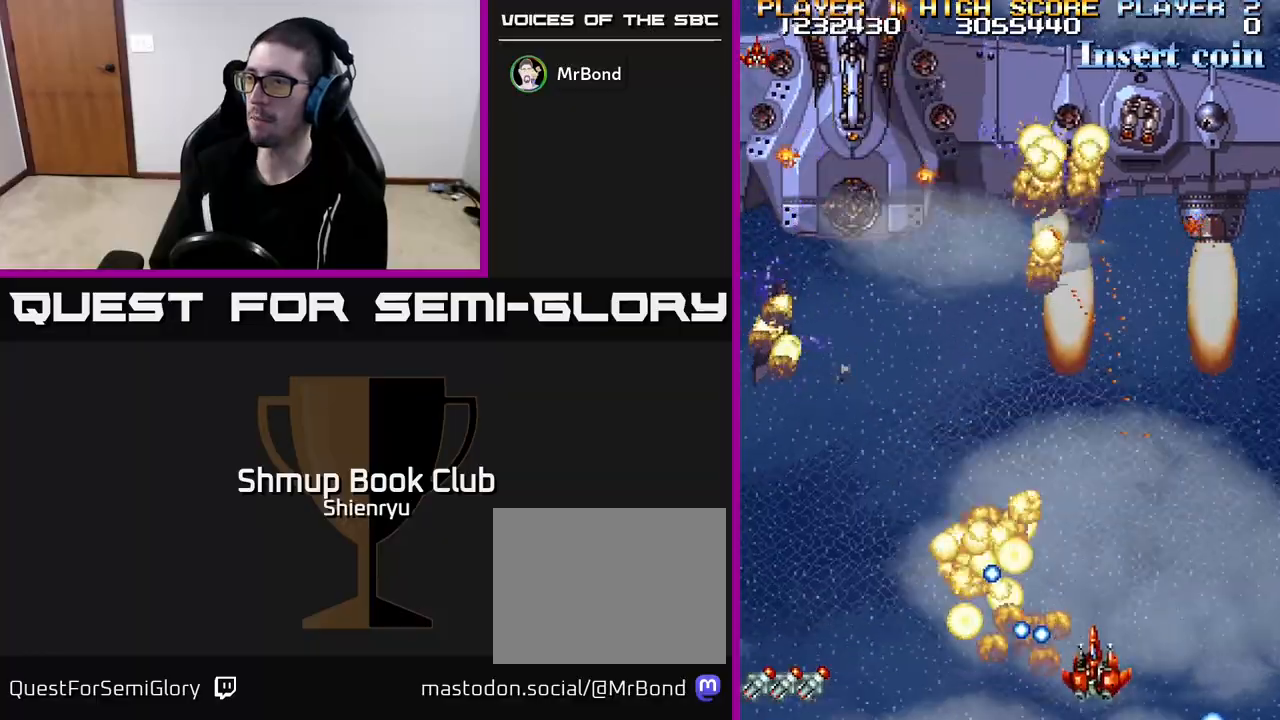
{"buttons": ["R2", "DPAD_UP", "DPAD_RIGHT"], "left_stick": "center", "events": []}
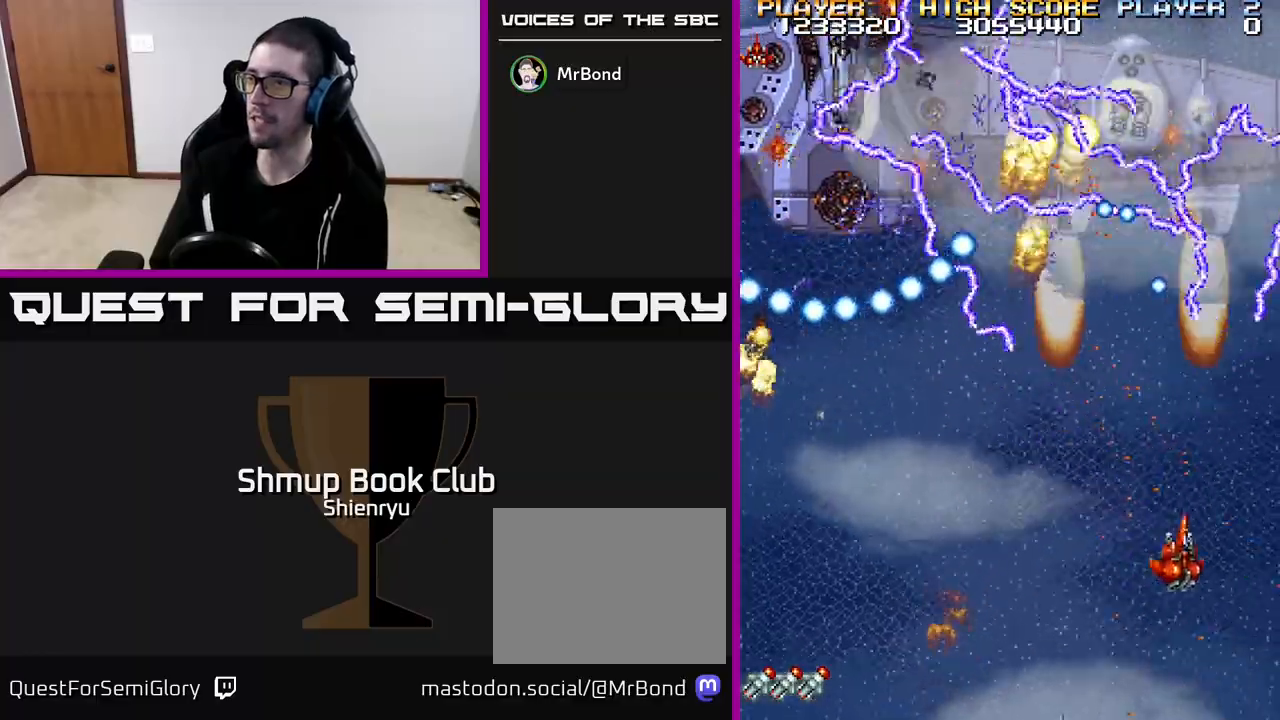
{"buttons": ["R2", "DPAD_UP", "DPAD_RIGHT"], "left_stick": "center", "events": []}
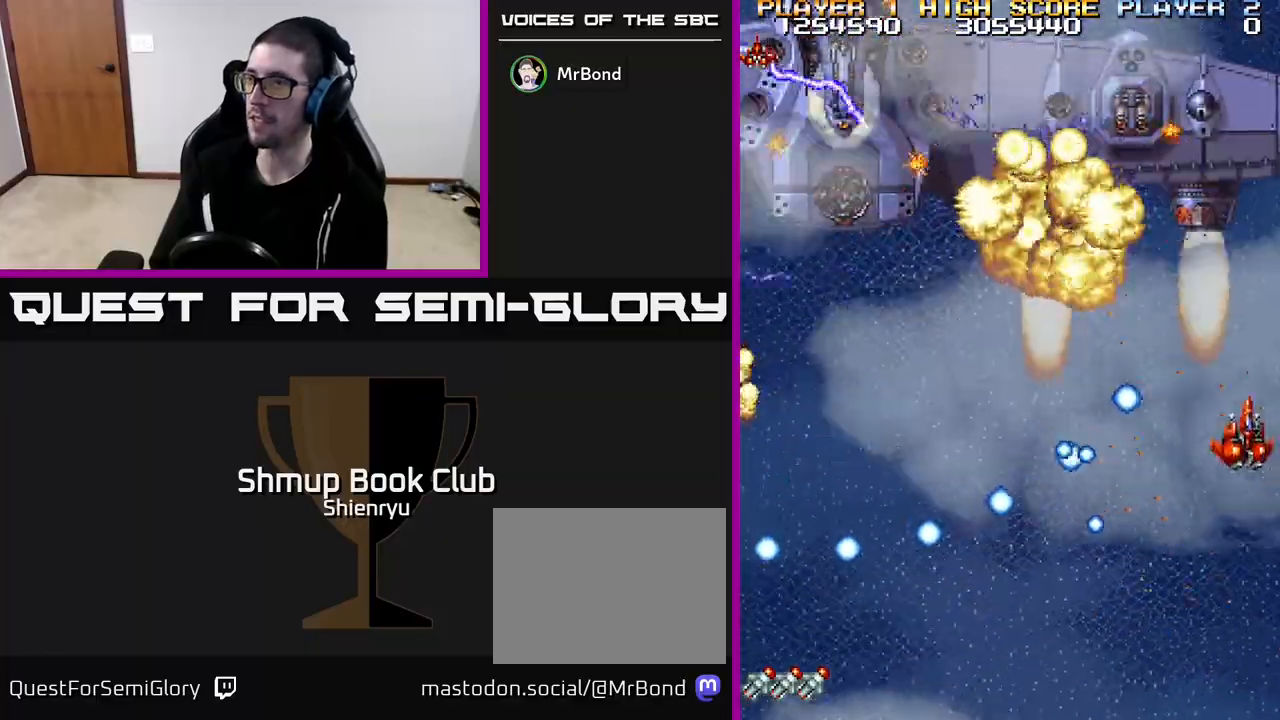
{"buttons": ["R2", "DPAD_DOWN"], "left_stick": "center", "events": [[83, "DPAD_RIGHT", "up"], [250, "DPAD_LEFT", "down"], [250, "DPAD_UP", "up"], [300, "DPAD_DOWN", "down"], [367, "DPAD_LEFT", "up"], [417, "DPAD_RIGHT", "down"], [483, "DPAD_RIGHT", "up"]]}
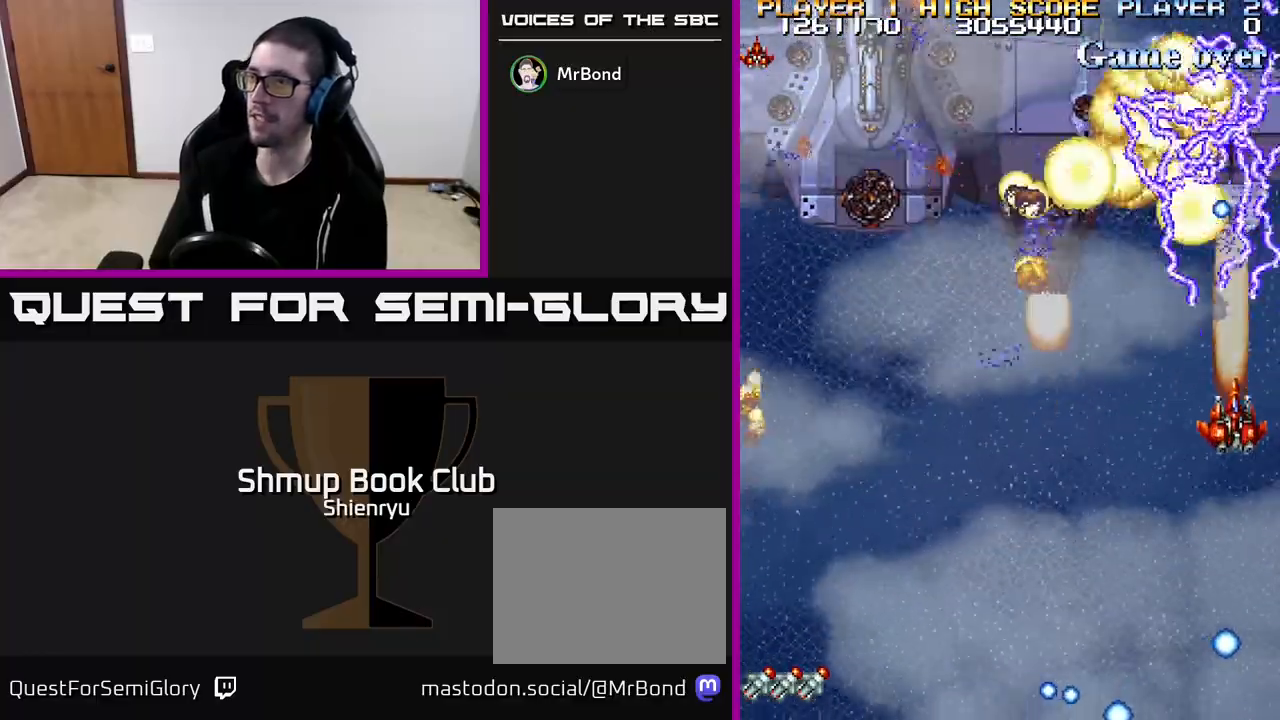
{"buttons": ["R2", "DPAD_DOWN", "DPAD_LEFT"], "left_stick": "center", "events": [[333, "DPAD_LEFT", "down"]]}
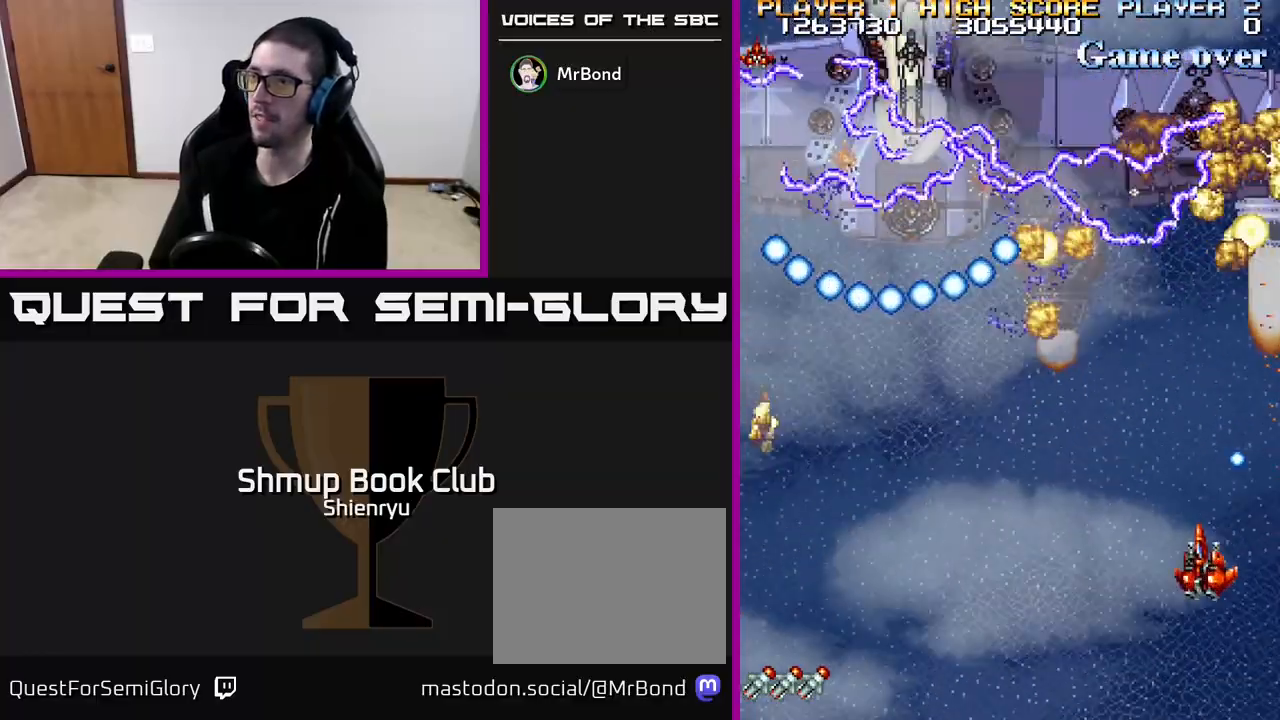
{"buttons": ["R2"], "left_stick": "center", "events": [[33, "DPAD_DOWN", "up"], [267, "DPAD_DOWN", "down"], [367, "DPAD_LEFT", "up"], [500, "DPAD_DOWN", "up"]]}